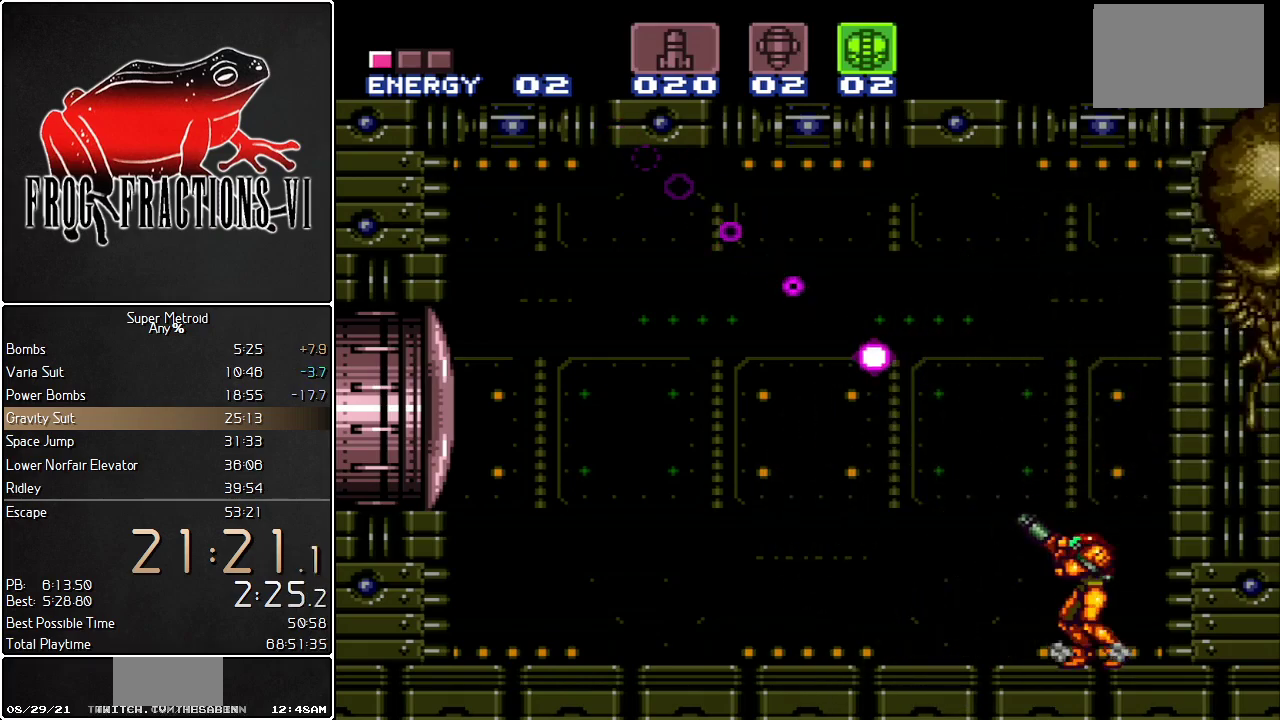
Gameplay with a controller (Nintendo layout); each line is a JSON object with the inputs held at the frame after it. "events" lists button and stick changes between this image and that frame as [ms after this image, input, new state], when the widget could be followed in between. Not read: L3 R3 SELECT.
{"buttons": ["L1", "DPAD_LEFT"], "events": [[100, "R1", "up"], [100, "Y", "up"], [251, "DPAD_LEFT", "down"]]}
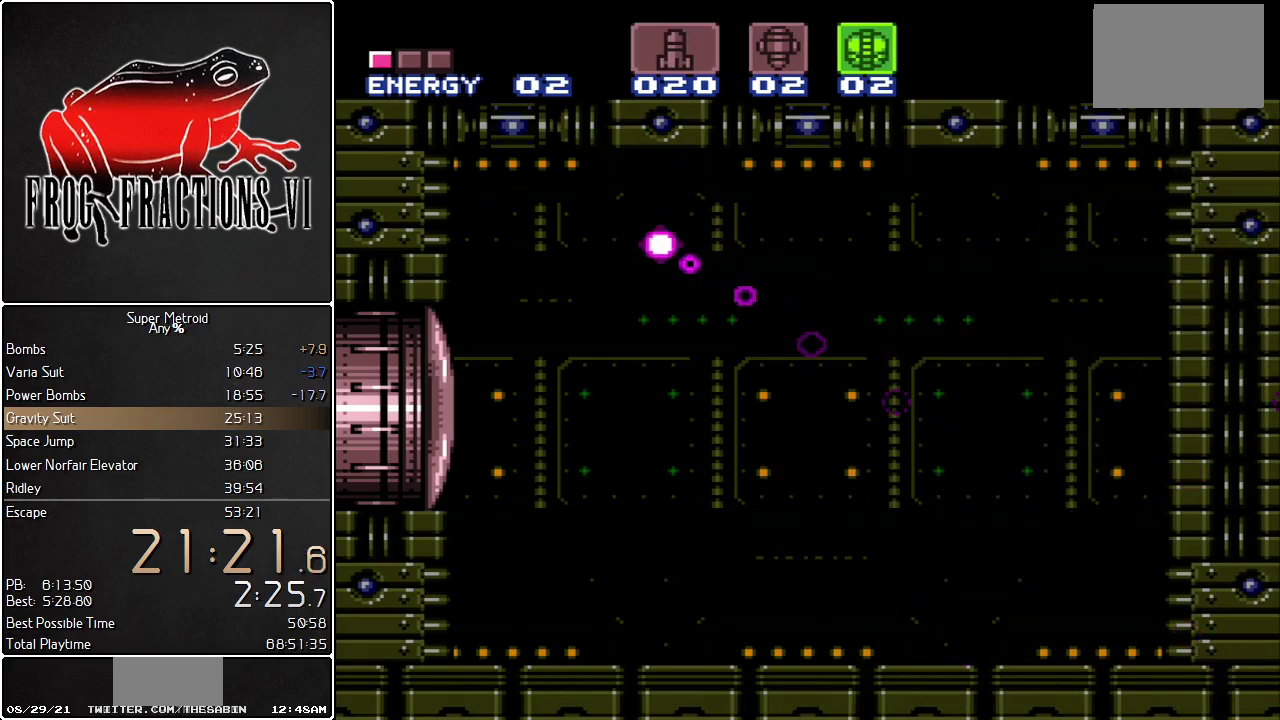
{"buttons": ["L1", "DPAD_RIGHT"], "events": [[150, "DPAD_LEFT", "up"], [400, "DPAD_RIGHT", "down"]]}
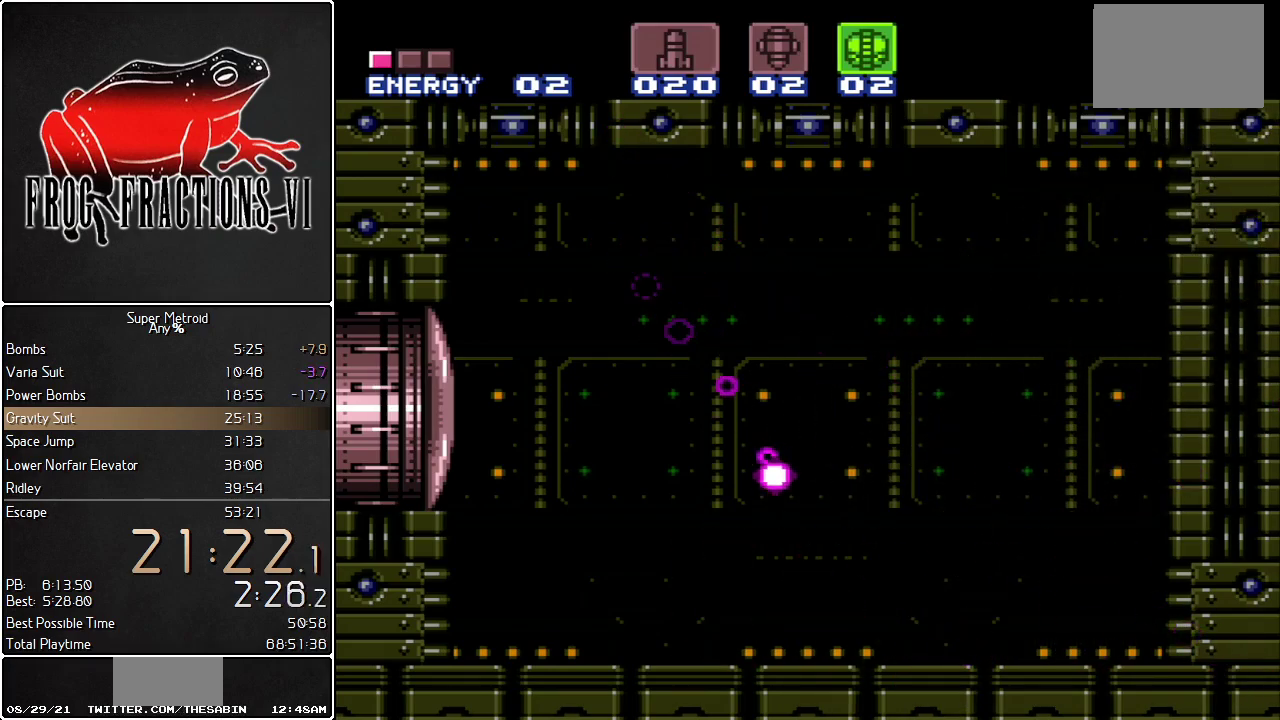
{"buttons": ["B", "L1"], "events": [[301, "B", "down"], [451, "DPAD_RIGHT", "up"]]}
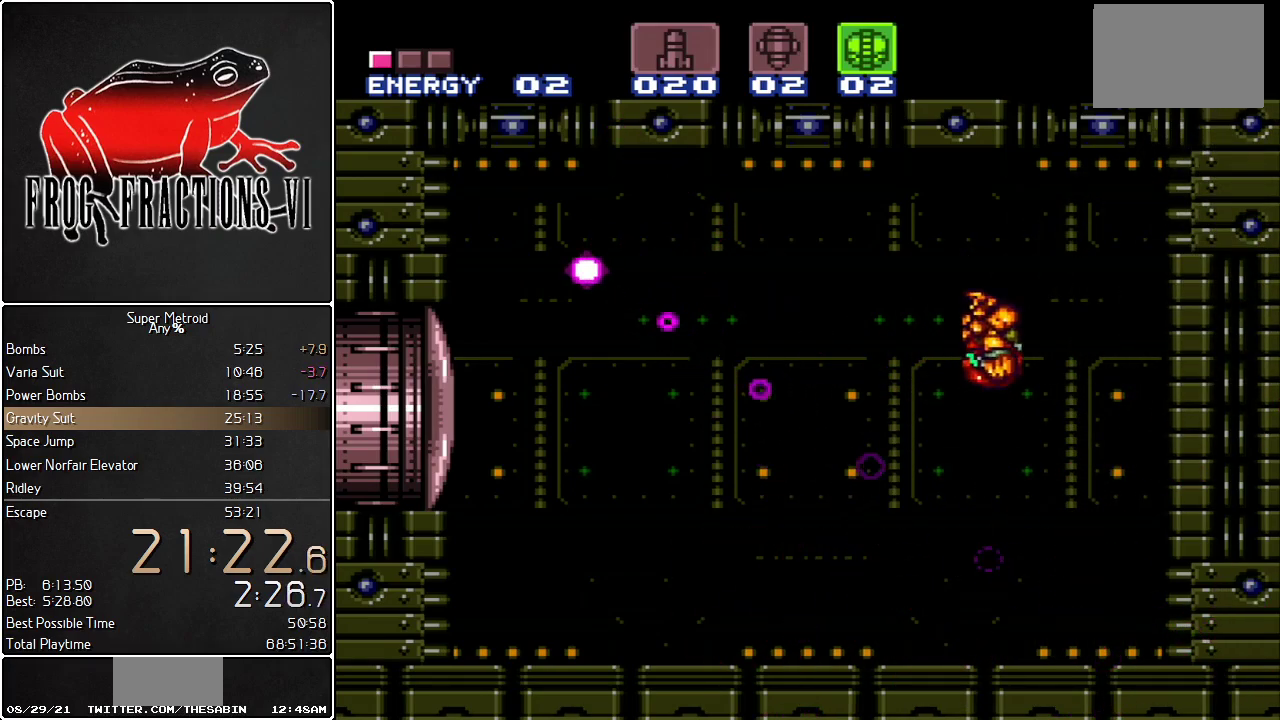
{"buttons": ["B", "L1", "DPAD_RIGHT"], "events": [[233, "B", "up"], [334, "DPAD_LEFT", "down"], [384, "B", "down"], [450, "DPAD_LEFT", "up"], [484, "DPAD_RIGHT", "down"]]}
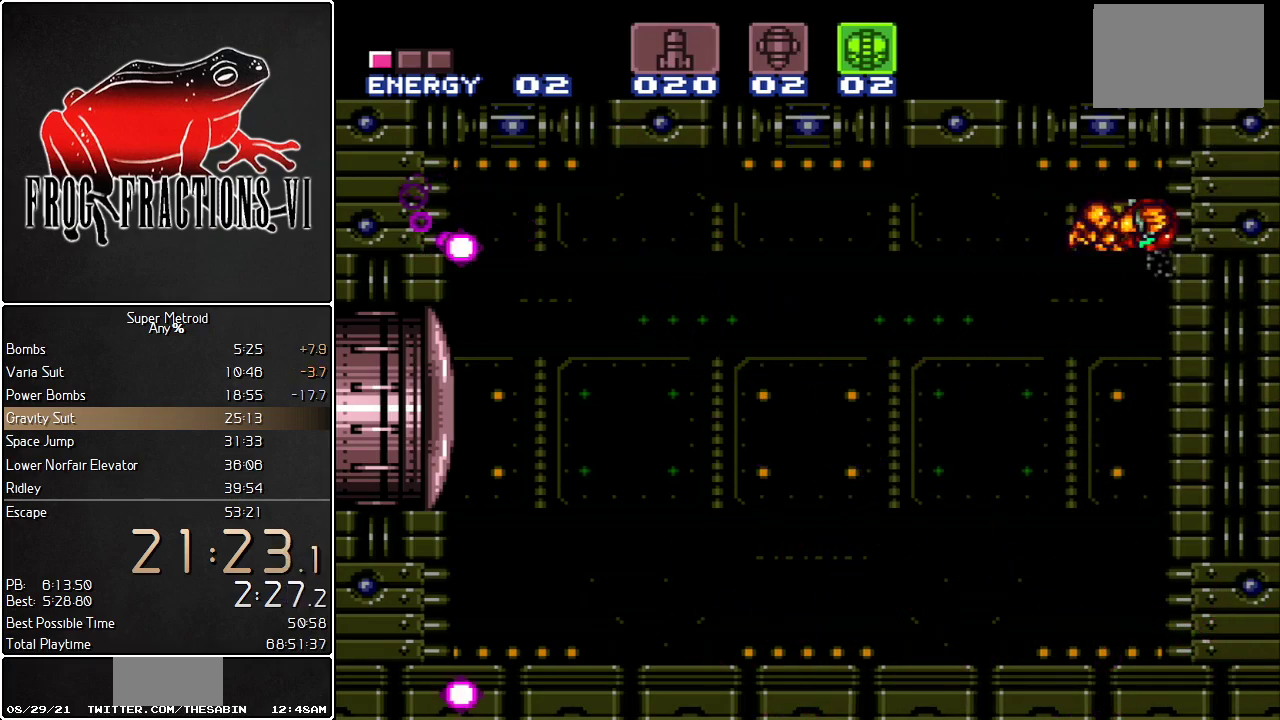
{"buttons": ["B", "L1"], "events": [[50, "B", "up"], [117, "DPAD_LEFT", "down"], [117, "DPAD_RIGHT", "up"], [167, "B", "down"], [201, "DPAD_LEFT", "up"], [267, "DPAD_RIGHT", "down"], [334, "B", "up"], [384, "DPAD_LEFT", "down"], [384, "DPAD_RIGHT", "up"], [451, "B", "down"], [484, "DPAD_LEFT", "up"]]}
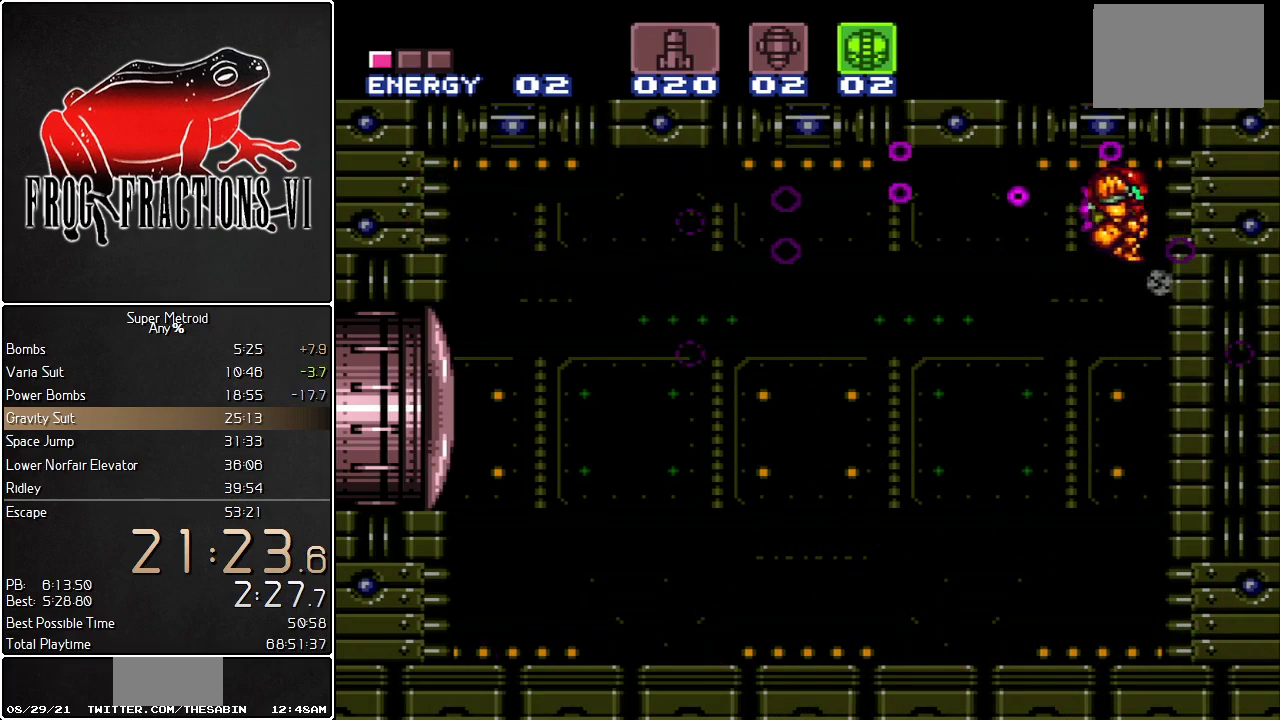
{"buttons": ["B", "L1", "DPAD_RIGHT"], "events": [[67, "DPAD_RIGHT", "down"], [134, "B", "up"], [184, "DPAD_RIGHT", "up"], [217, "DPAD_LEFT", "down"], [250, "B", "down"], [317, "DPAD_LEFT", "up"], [384, "DPAD_RIGHT", "down"], [401, "B", "up"], [501, "B", "down"]]}
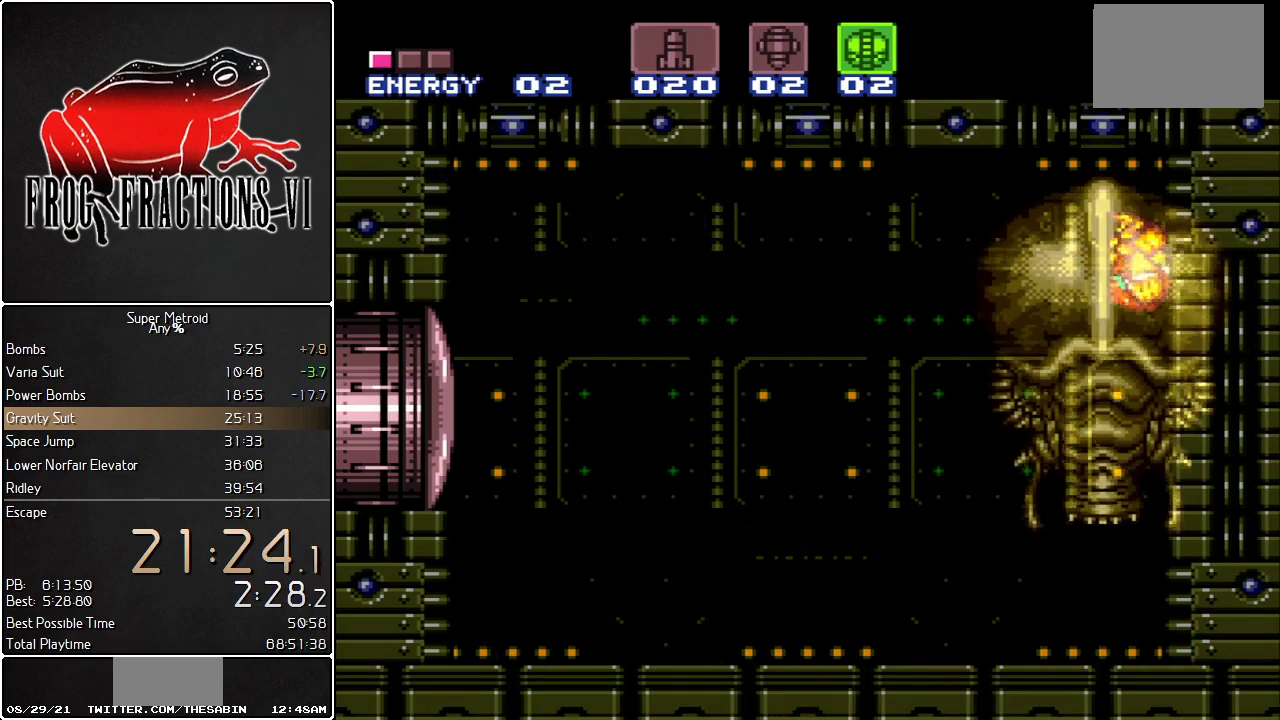
{"buttons": ["L1", "DPAD_LEFT"], "events": [[33, "DPAD_RIGHT", "up"], [66, "DPAD_LEFT", "down"], [150, "B", "up"]]}
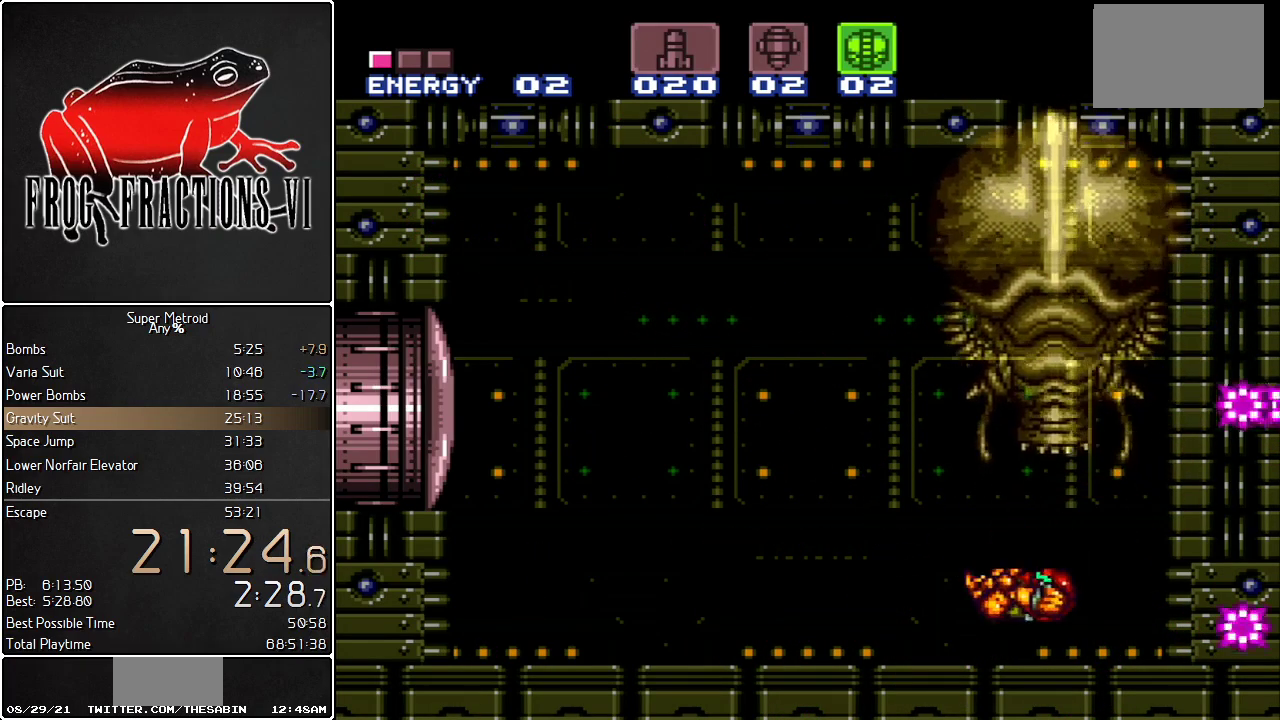
{"buttons": ["L1"], "events": [[134, "B", "down"], [351, "B", "up"], [351, "DPAD_LEFT", "up"]]}
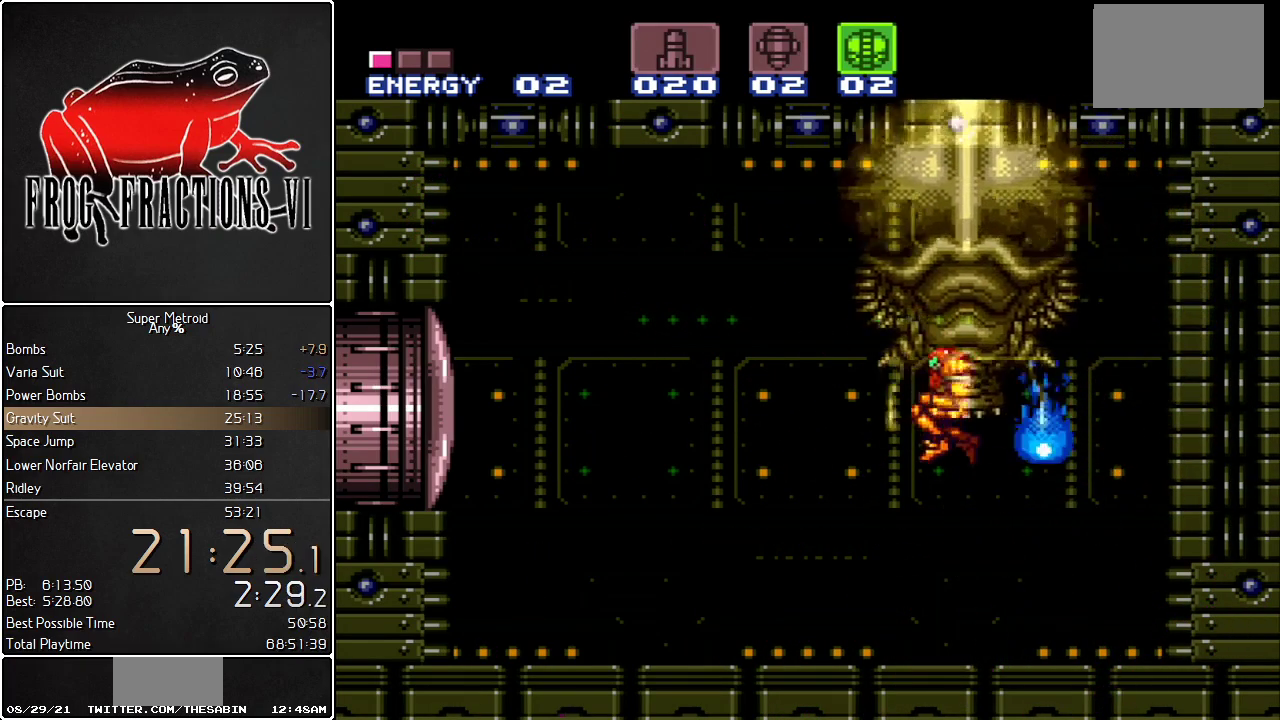
{"buttons": ["L1"], "events": []}
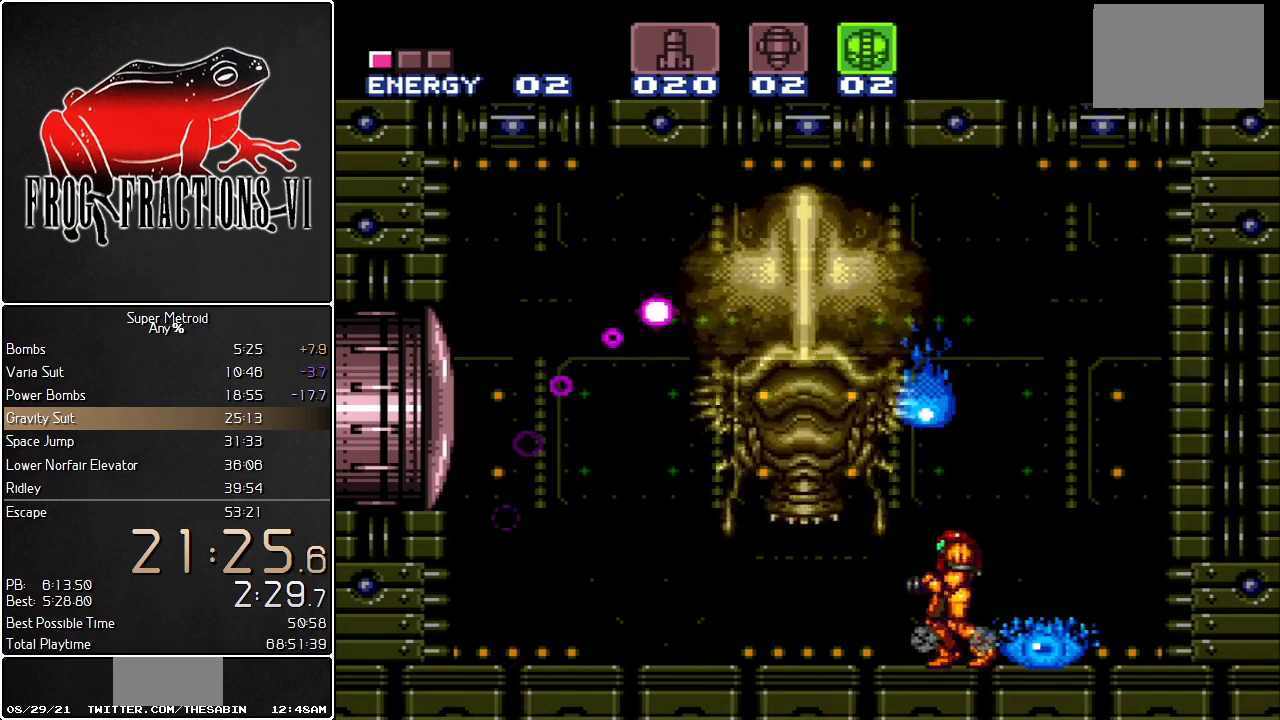
{"buttons": ["L1"], "events": [[67, "DPAD_LEFT", "down"], [217, "DPAD_LEFT", "up"]]}
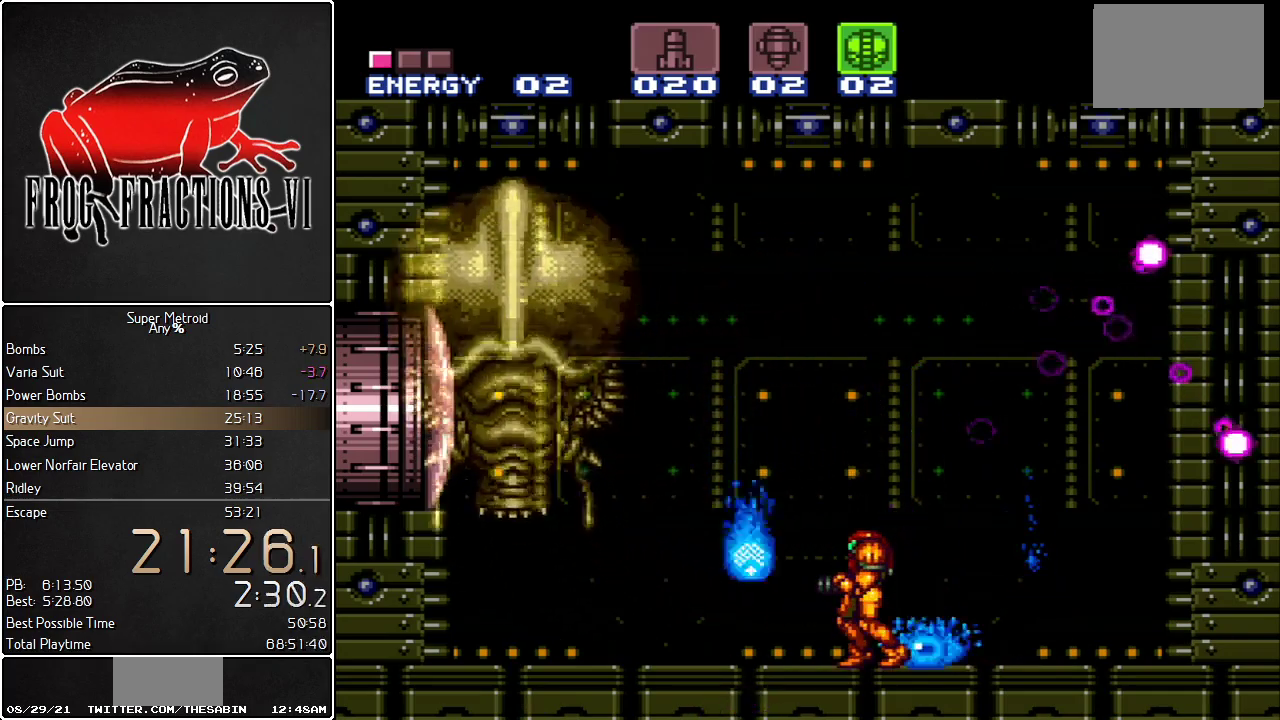
{"buttons": ["L1"], "events": []}
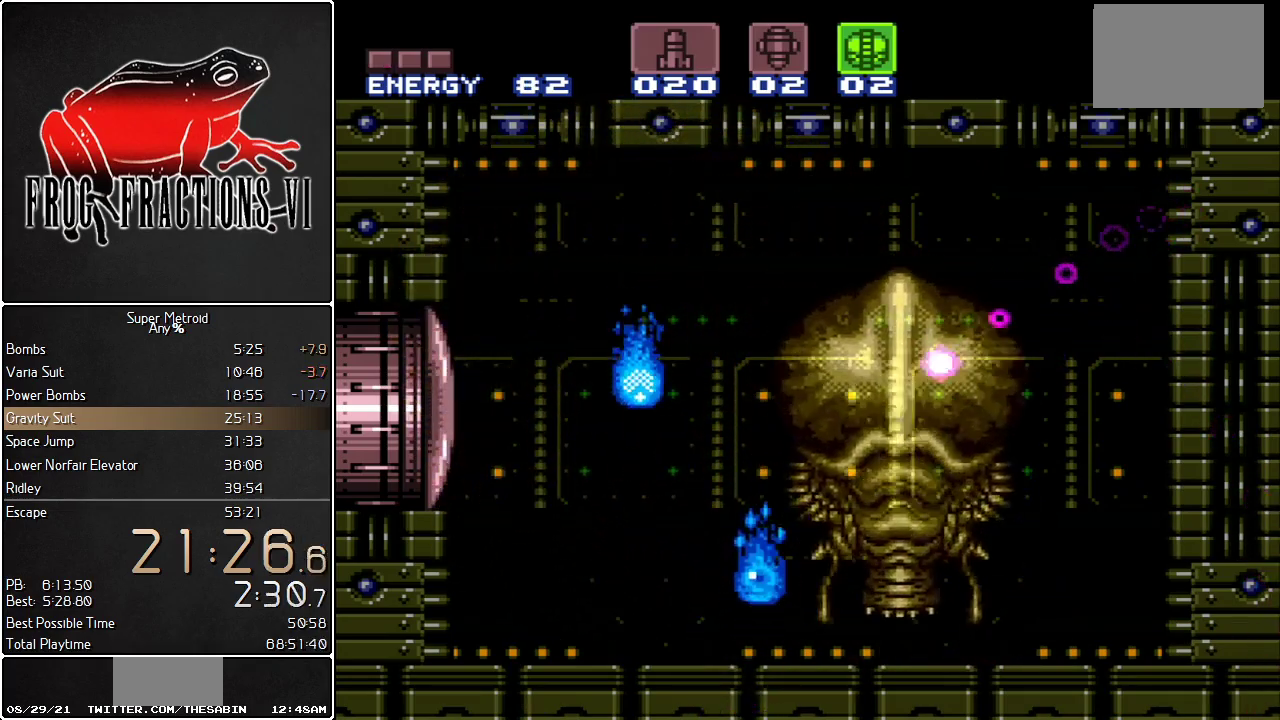
{"buttons": ["L1"], "events": []}
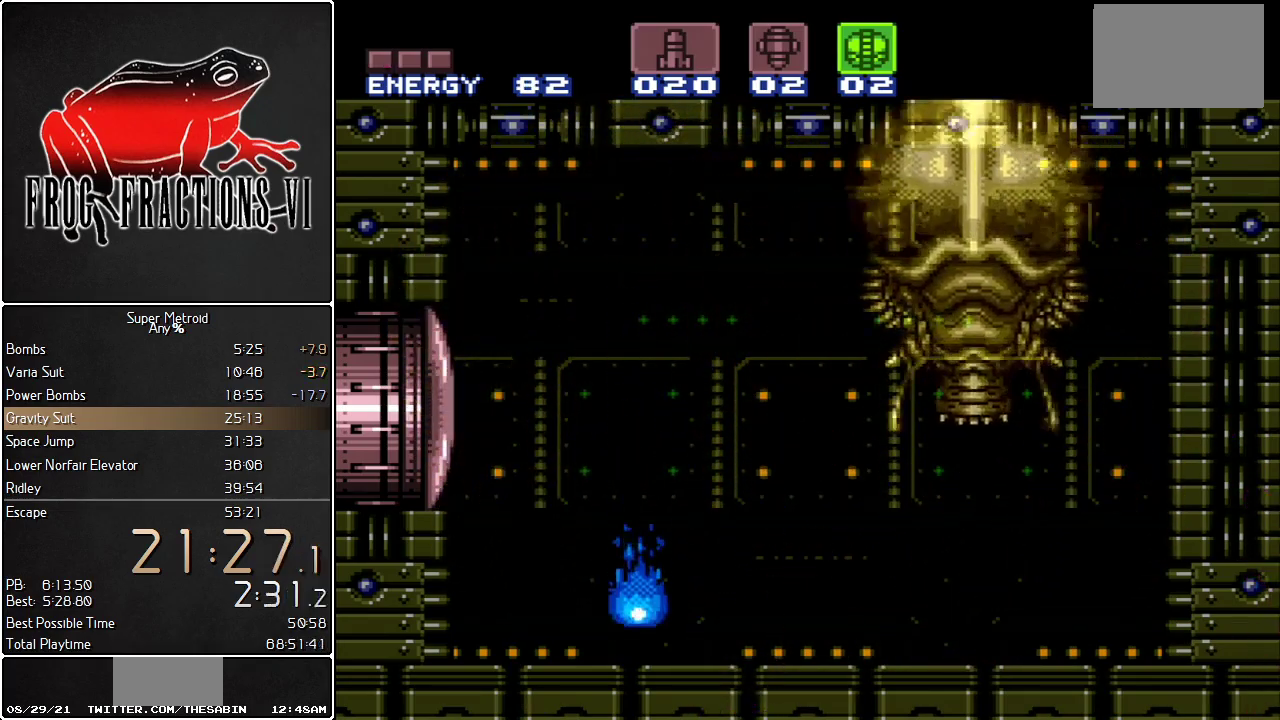
{"buttons": ["L1"], "events": []}
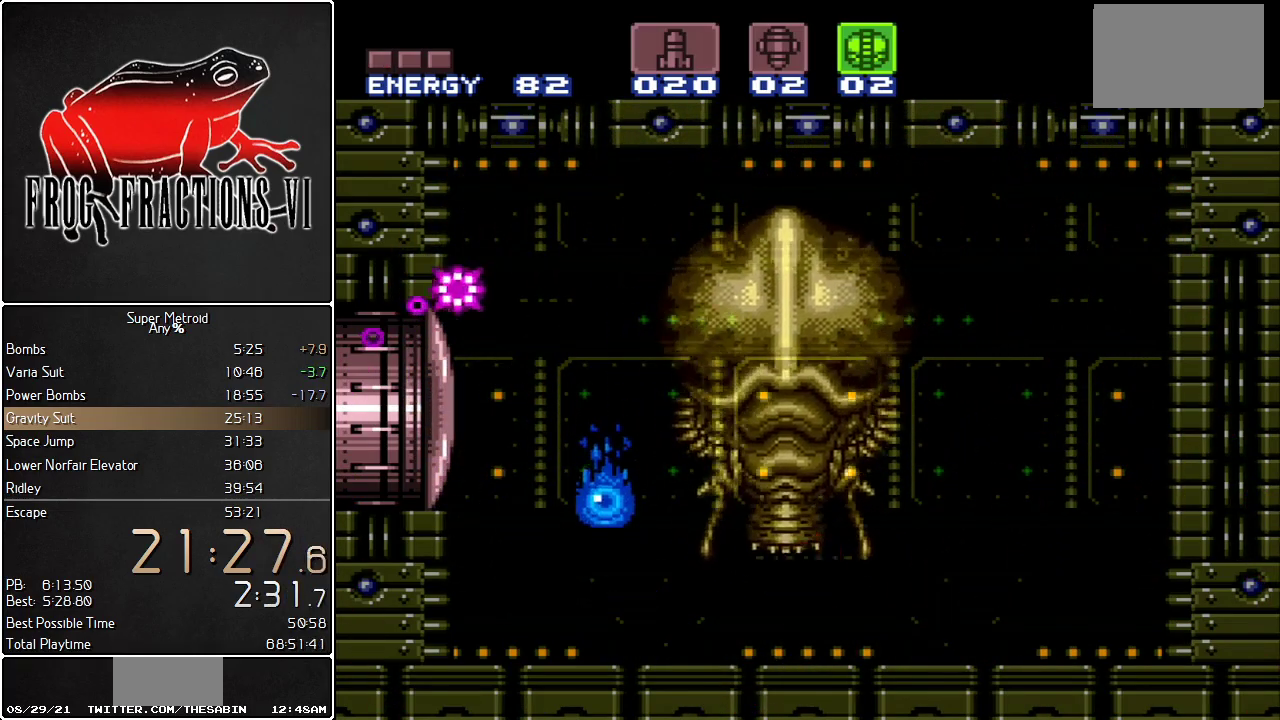
{"buttons": ["L1"], "events": [[117, "B", "down"], [284, "Y", "down"], [317, "B", "up"], [467, "Y", "up"]]}
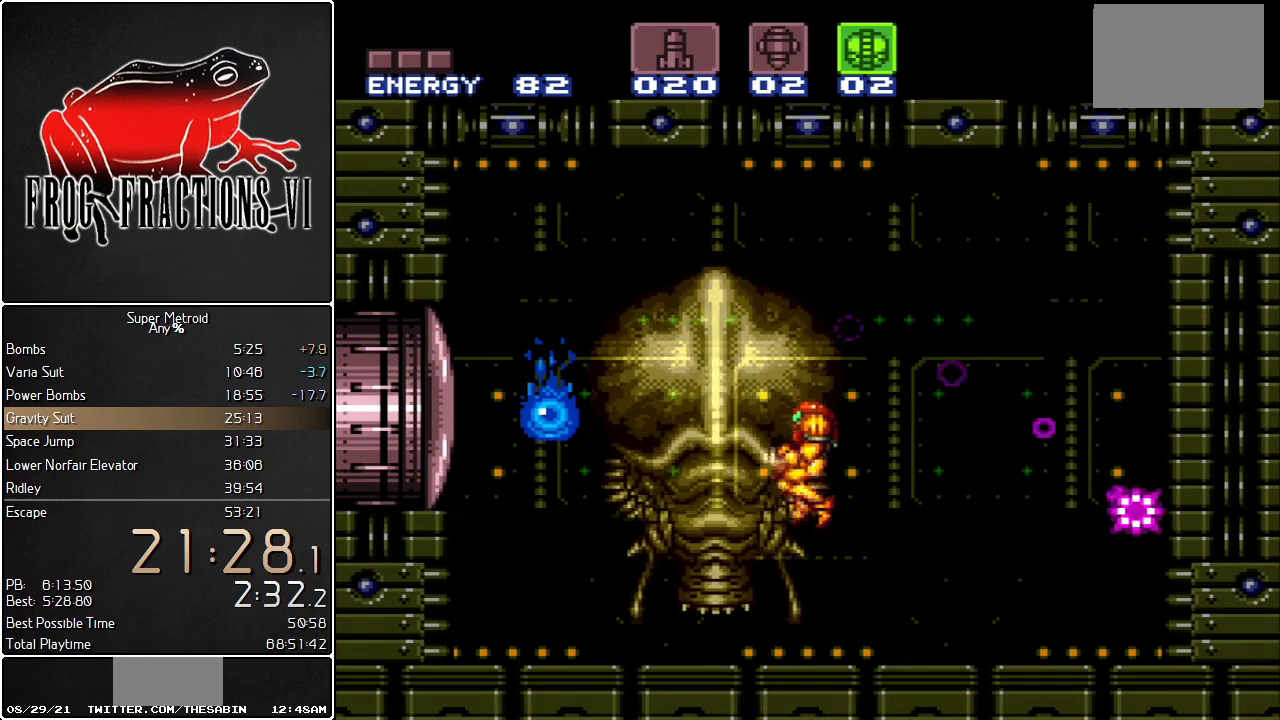
{"buttons": ["L1"], "events": [[66, "DPAD_LEFT", "down"], [150, "DPAD_LEFT", "up"], [433, "DPAD_LEFT", "down"], [500, "DPAD_LEFT", "up"]]}
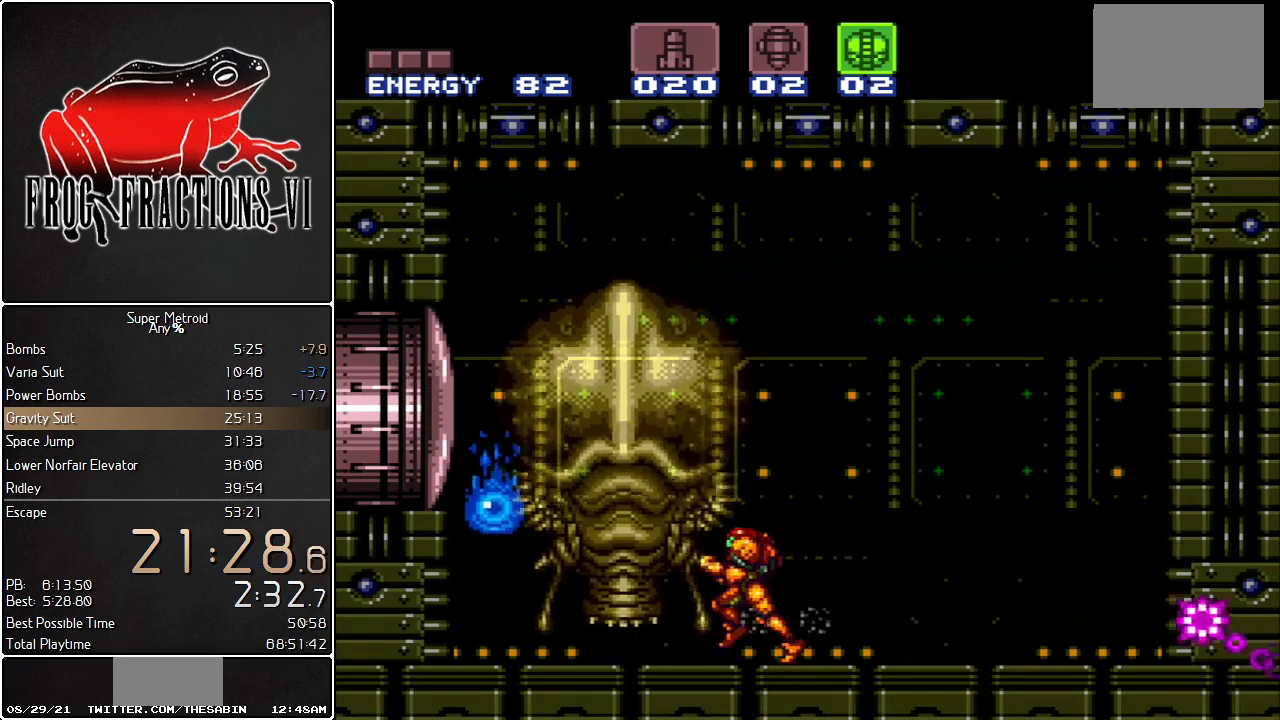
{"buttons": ["L1"], "events": [[100, "DPAD_RIGHT", "down"], [351, "DPAD_RIGHT", "up"]]}
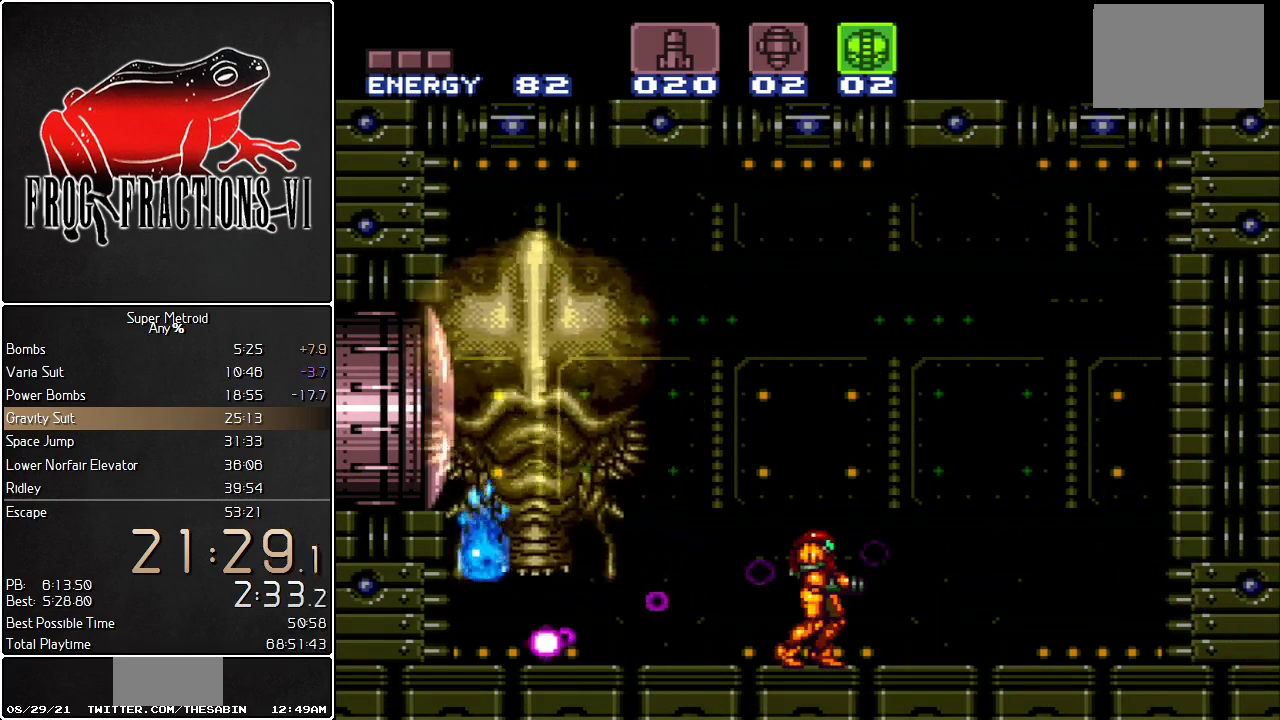
{"buttons": ["L1", "DPAD_RIGHT"], "events": [[317, "X", "down"], [367, "X", "up"], [467, "DPAD_RIGHT", "down"]]}
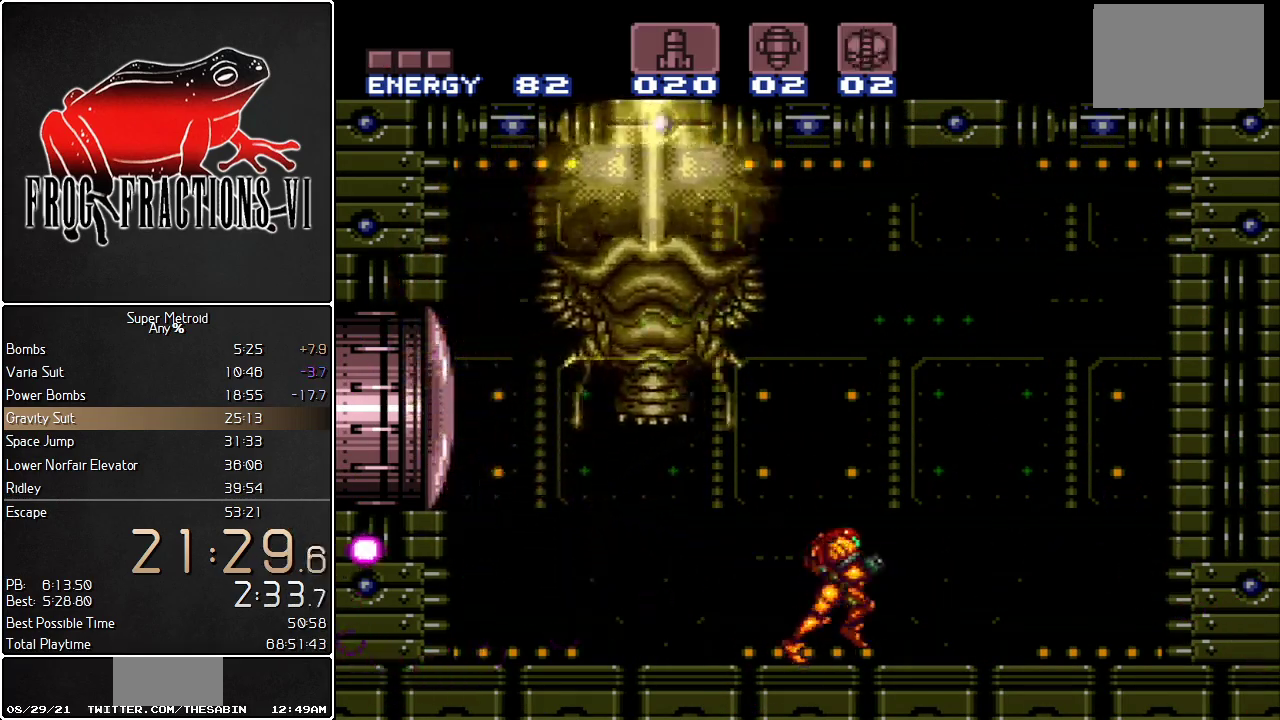
{"buttons": ["L1", "R1"], "events": [[67, "DPAD_RIGHT", "up"], [250, "R1", "down"], [317, "Y", "down"], [467, "Y", "up"]]}
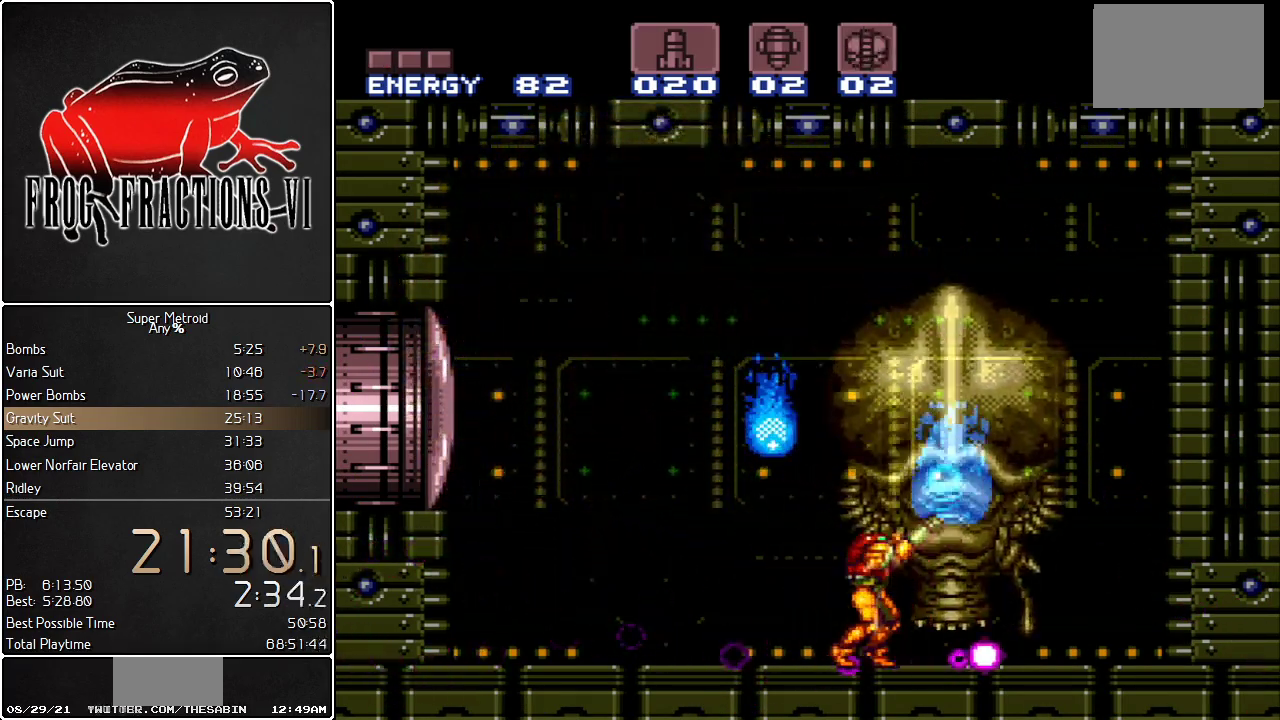
{"buttons": ["L1", "R1"], "events": [[116, "Y", "down"], [217, "Y", "up"], [350, "Y", "down"], [433, "Y", "up"]]}
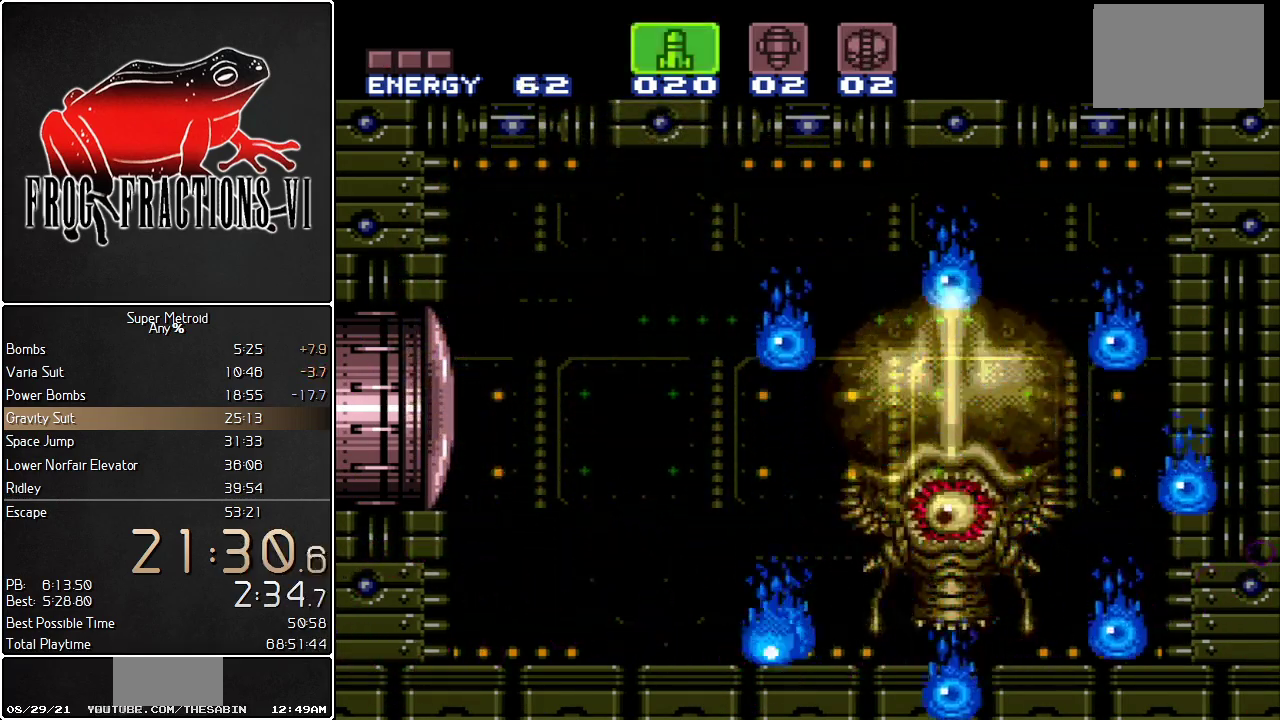
{"buttons": ["L1", "R1"], "events": [[67, "DPAD_RIGHT", "down"], [134, "Y", "down"], [217, "DPAD_RIGHT", "up"], [250, "Y", "up"], [351, "Y", "down"], [467, "Y", "up"]]}
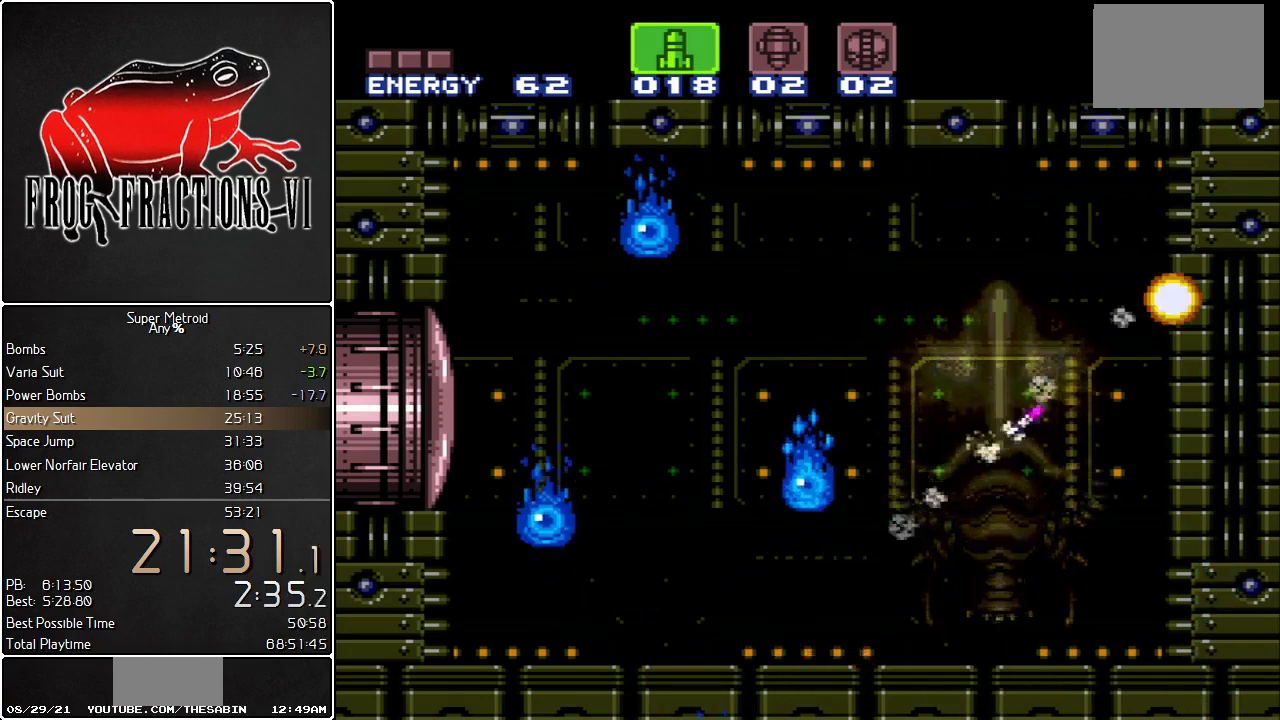
{"buttons": ["L1", "DPAD_RIGHT"], "events": [[33, "R1", "up"], [66, "DPAD_LEFT", "down"], [317, "DPAD_LEFT", "up"], [317, "X", "down"], [400, "DPAD_RIGHT", "down"], [400, "X", "up"]]}